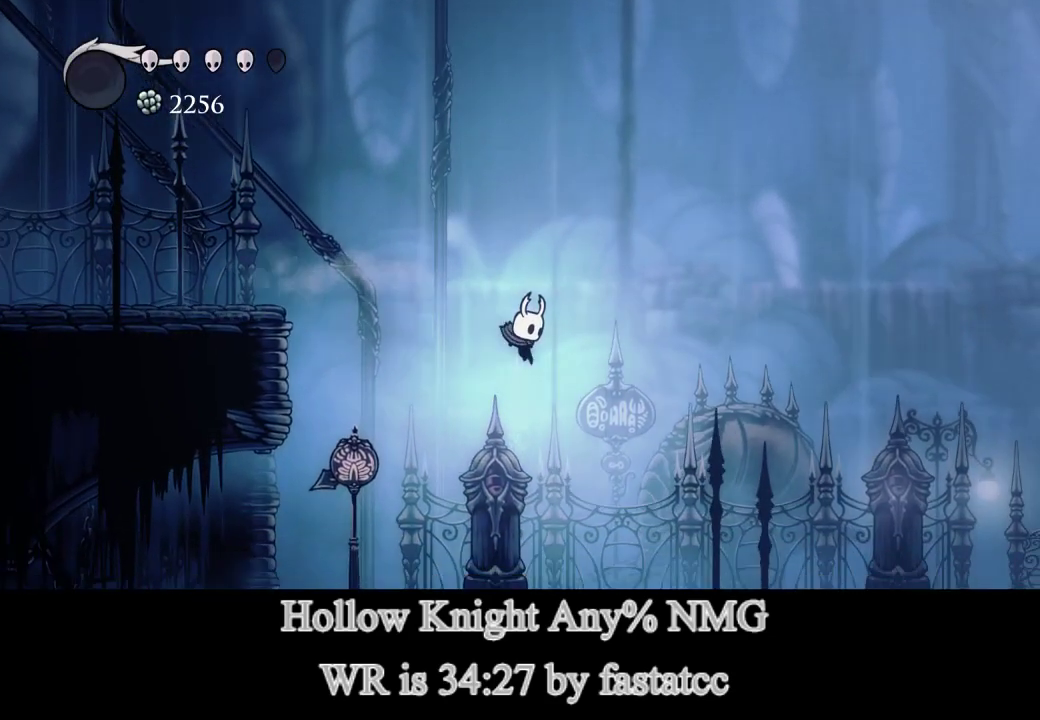
Gameplay with a controller (PlayStation layout); each line is a JSON object with the inputs held at the frame after it. "button_events" lists button changes between this image and that frame as [ms after this image, input, new state], when the widget could be followed in between (sticks are given only as held states). Not read: L3 R3.
{"buttons": [], "left_stick": "right", "right_stick": "center", "button_events": [[300, "TRIANGLE", "down"], [433, "TRIANGLE", "up"]]}
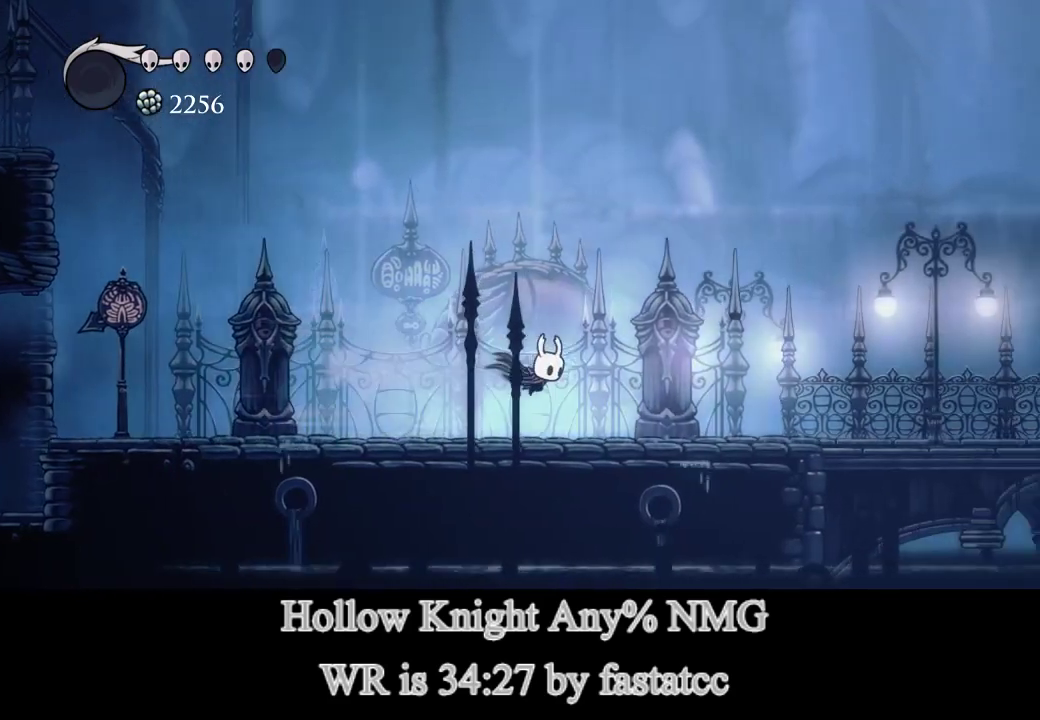
{"buttons": [], "left_stick": "right", "right_stick": "center", "button_events": [[300, "TRIANGLE", "down"], [500, "TRIANGLE", "up"]]}
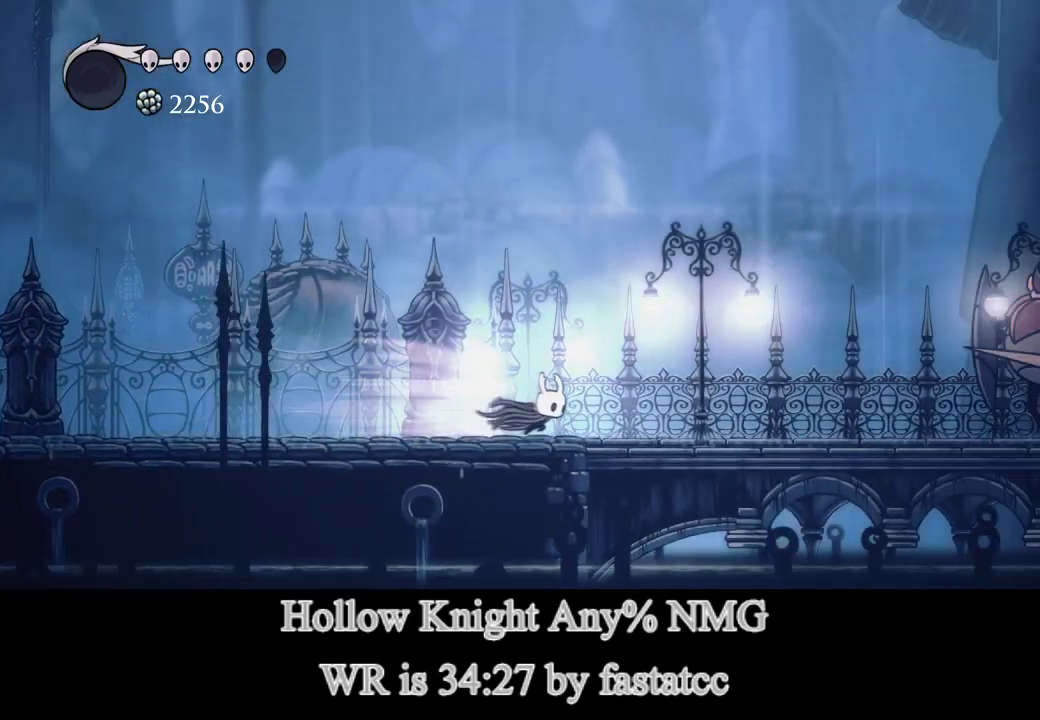
{"buttons": [], "left_stick": "right", "right_stick": "center", "button_events": []}
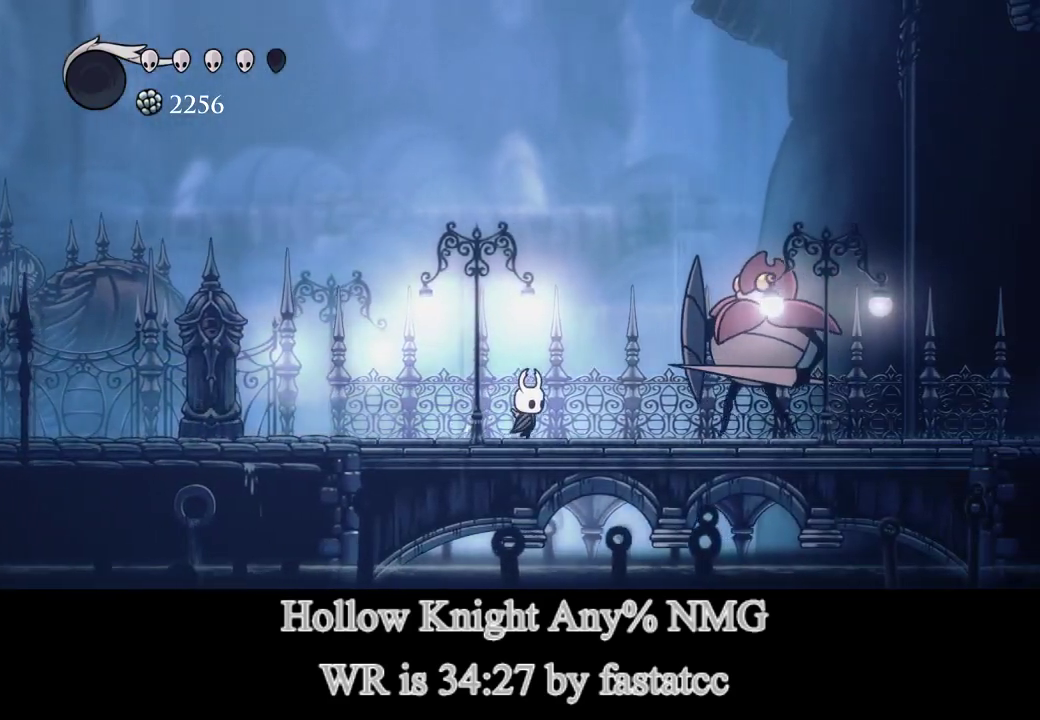
{"buttons": ["L1", "R1"], "left_stick": "down", "right_stick": "center", "button_events": [[133, "L1", "down"], [500, "R1", "down"]]}
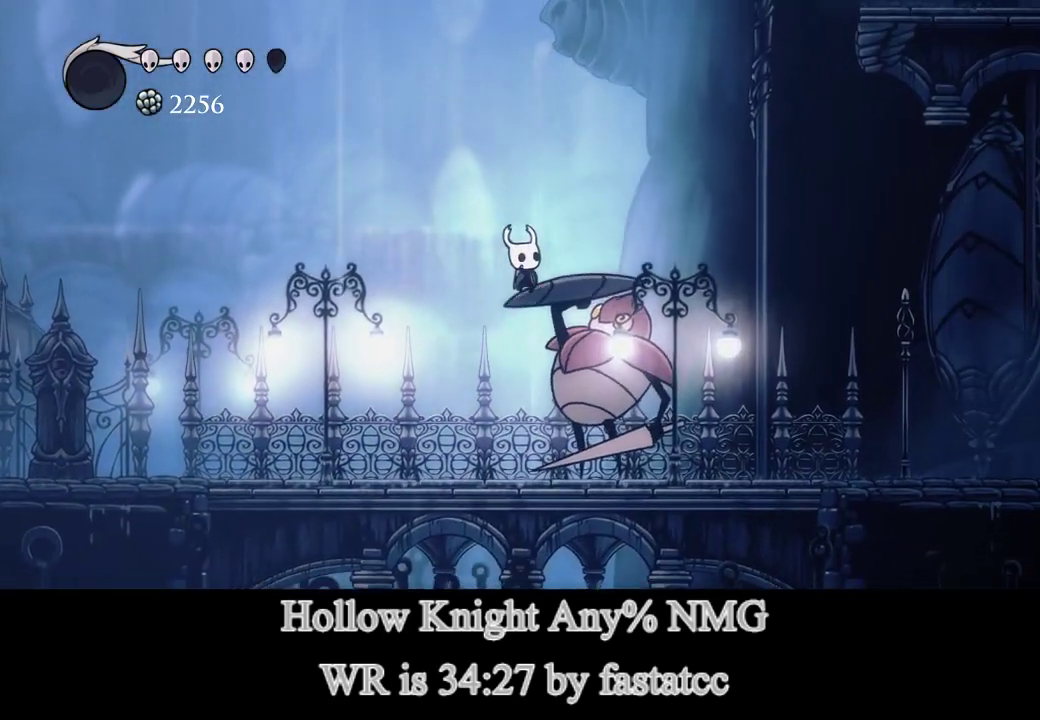
{"buttons": [], "left_stick": "down-right", "right_stick": "center", "button_events": [[133, "TRIANGLE", "down"], [233, "R1", "up"], [300, "L1", "up"], [300, "TRIANGLE", "up"]]}
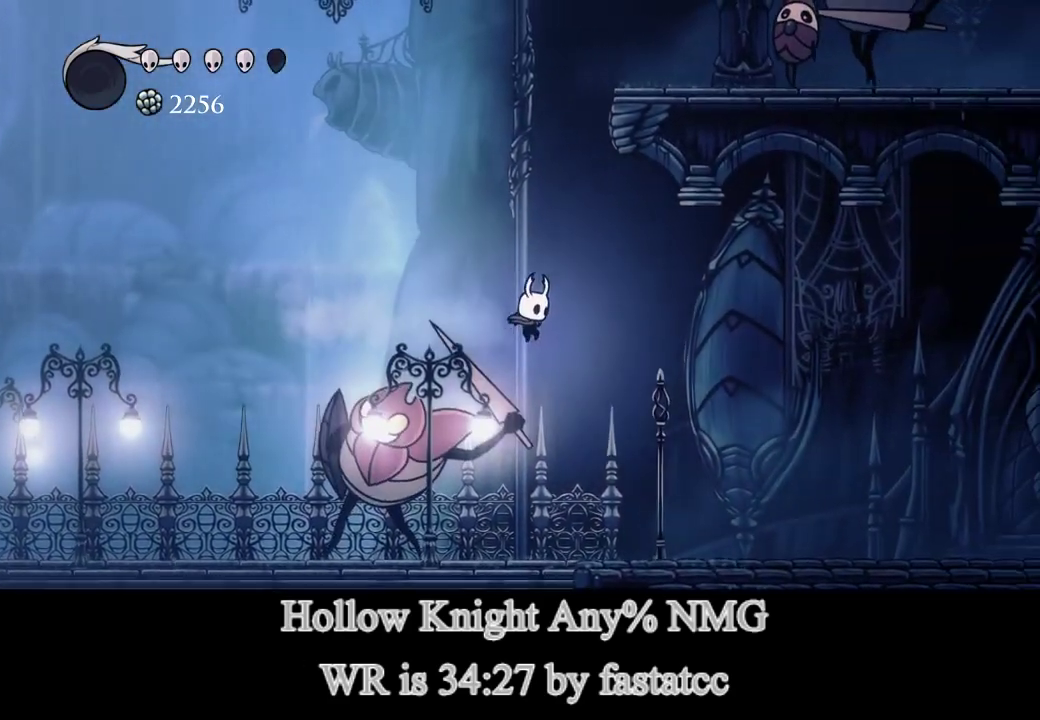
{"buttons": ["TRIANGLE"], "left_stick": "down-right", "right_stick": "center", "button_events": [[467, "TRIANGLE", "down"]]}
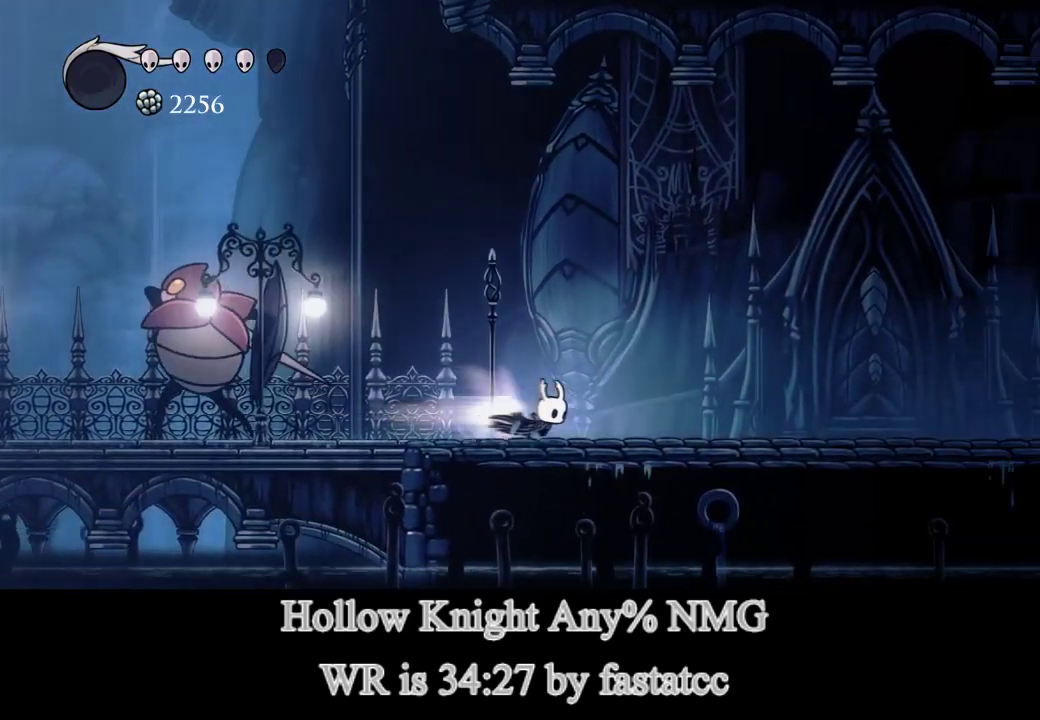
{"buttons": [], "left_stick": "down-right", "right_stick": "center", "button_events": [[100, "TRIANGLE", "up"]]}
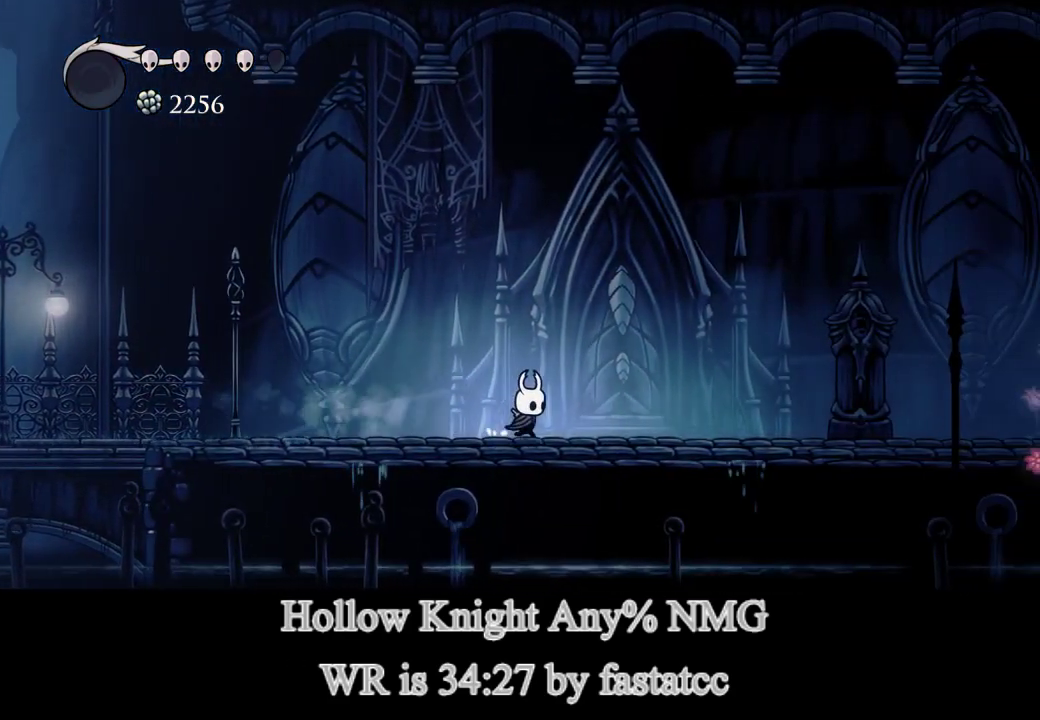
{"buttons": [], "left_stick": "down-right", "right_stick": "center", "button_events": [[67, "TRIANGLE", "down"], [200, "TRIANGLE", "up"]]}
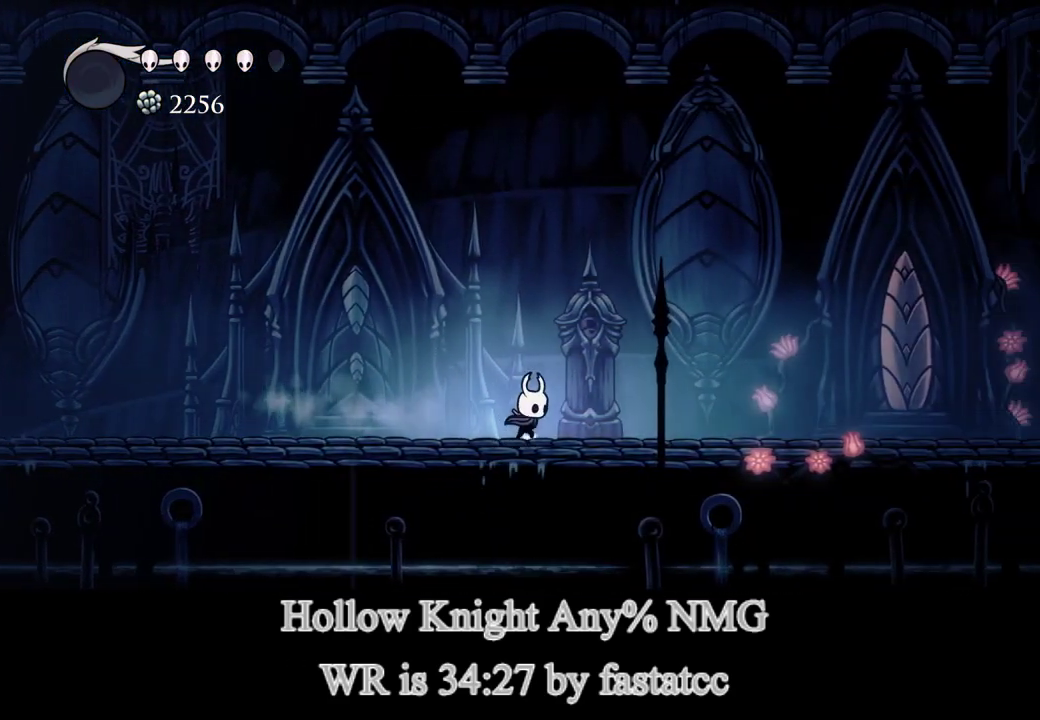
{"buttons": [], "left_stick": "down-right", "right_stick": "center", "button_events": [[133, "TRIANGLE", "down"], [233, "TRIANGLE", "up"]]}
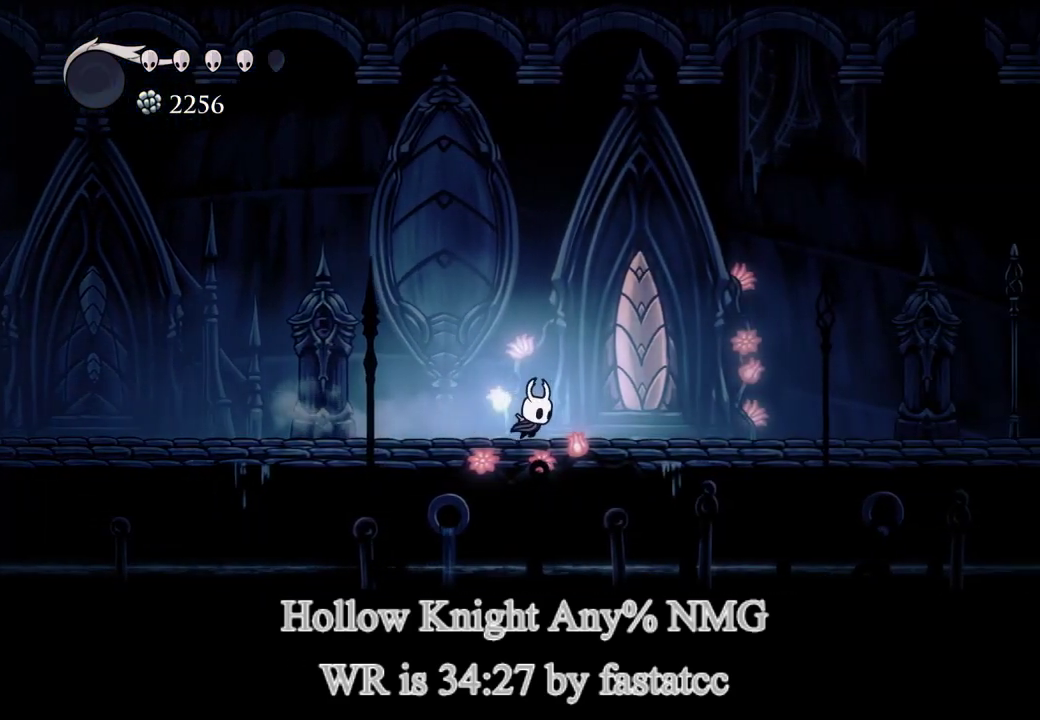
{"buttons": [], "left_stick": "down-right", "right_stick": "center", "button_events": [[267, "TRIANGLE", "down"], [367, "TRIANGLE", "up"]]}
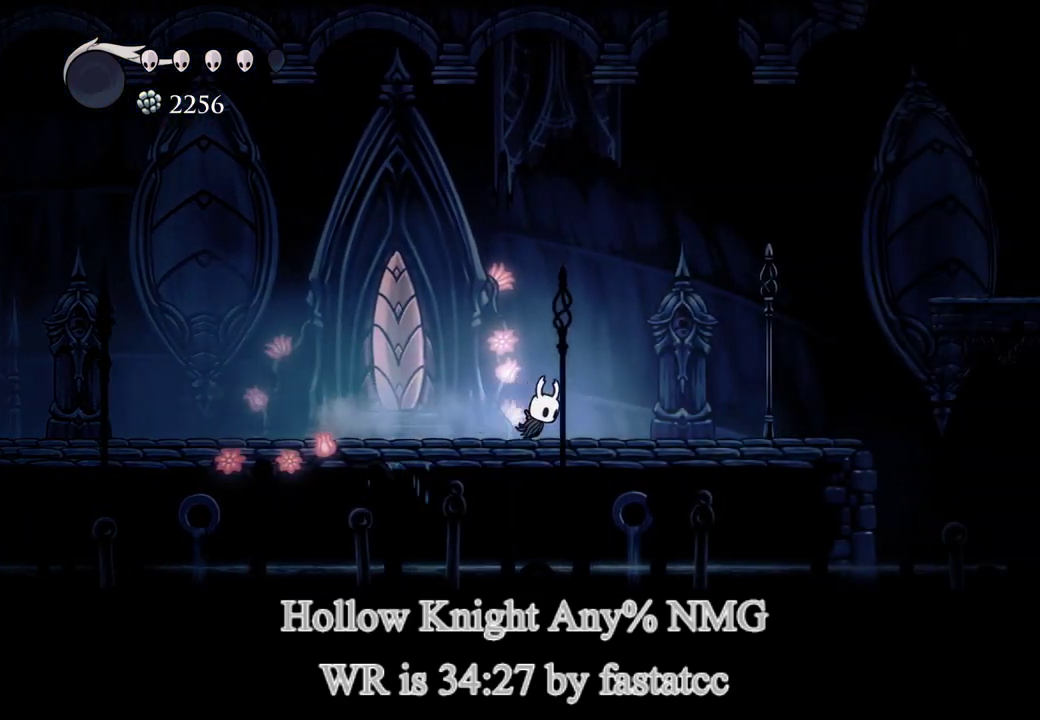
{"buttons": ["L1"], "left_stick": "down-right", "right_stick": "center", "button_events": [[400, "L1", "down"]]}
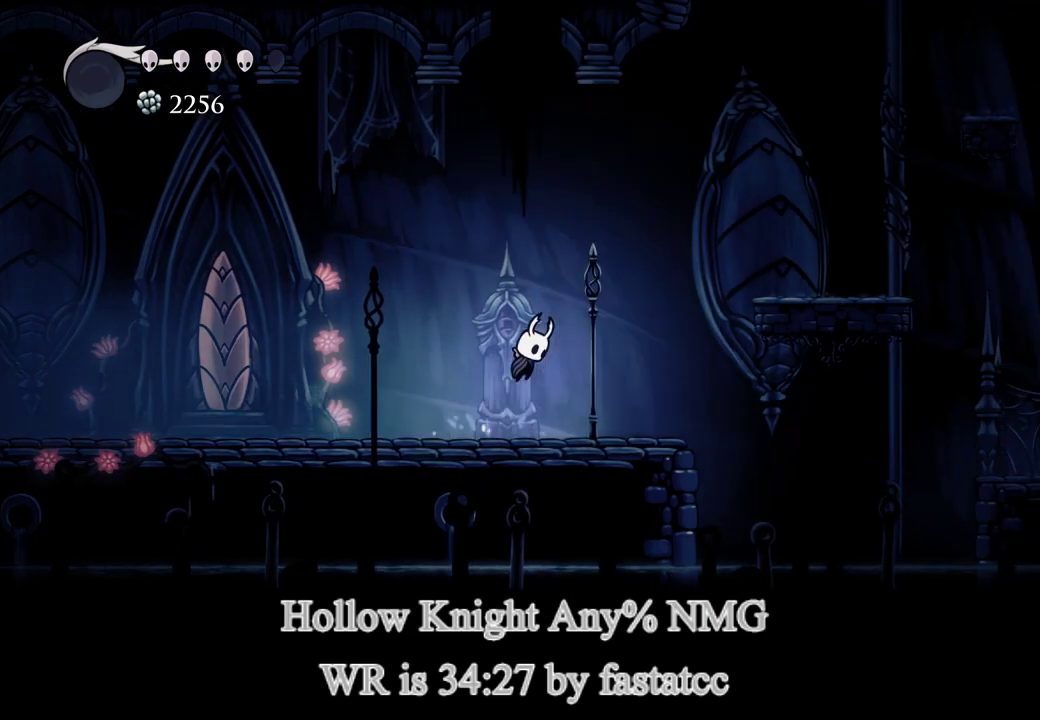
{"buttons": [], "left_stick": "down-right", "right_stick": "center", "button_events": [[233, "TRIANGLE", "down"], [333, "L1", "up"], [400, "TRIANGLE", "up"]]}
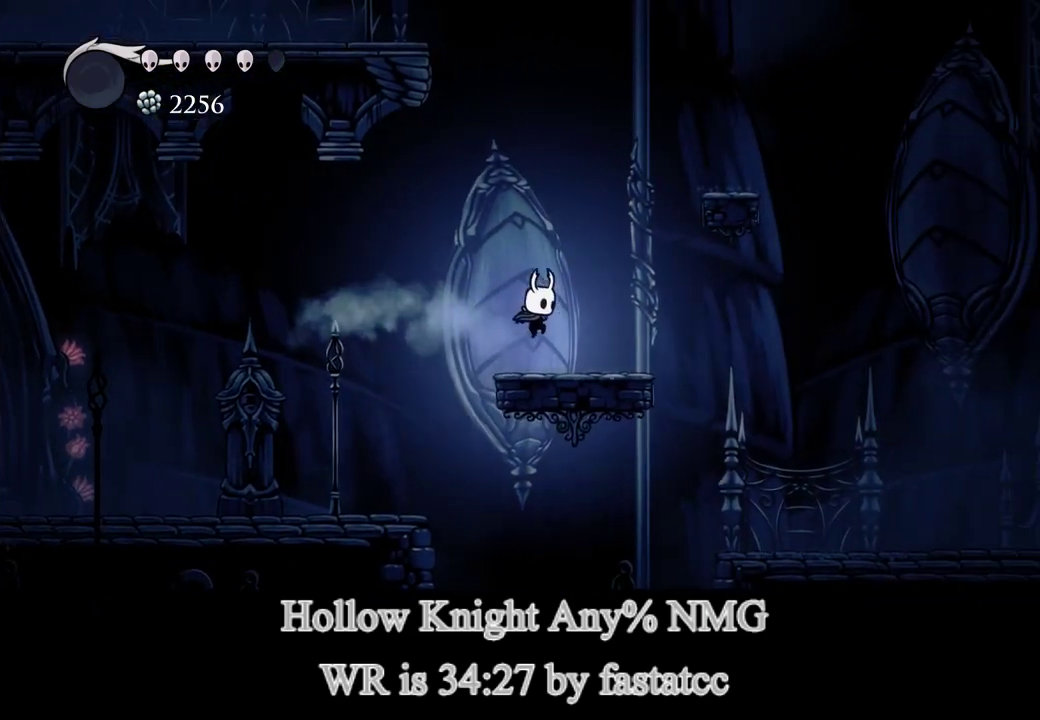
{"buttons": [], "left_stick": "down-right", "right_stick": "center", "button_events": [[233, "TRIANGLE", "down"], [367, "TRIANGLE", "up"]]}
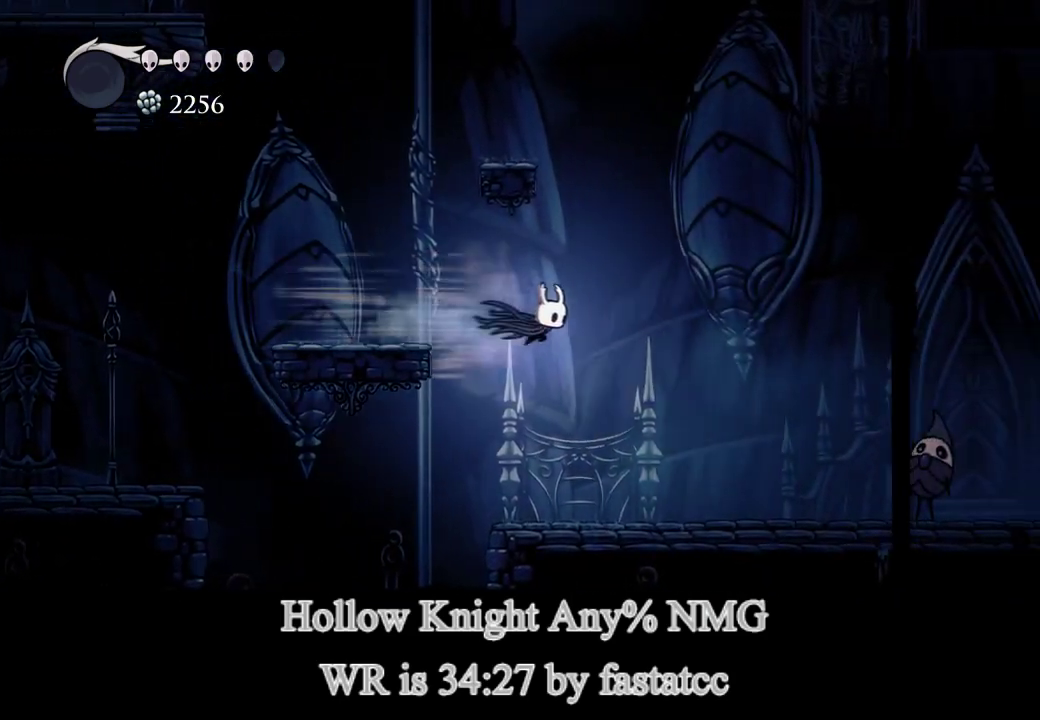
{"buttons": [], "left_stick": "down-right", "right_stick": "center", "button_events": []}
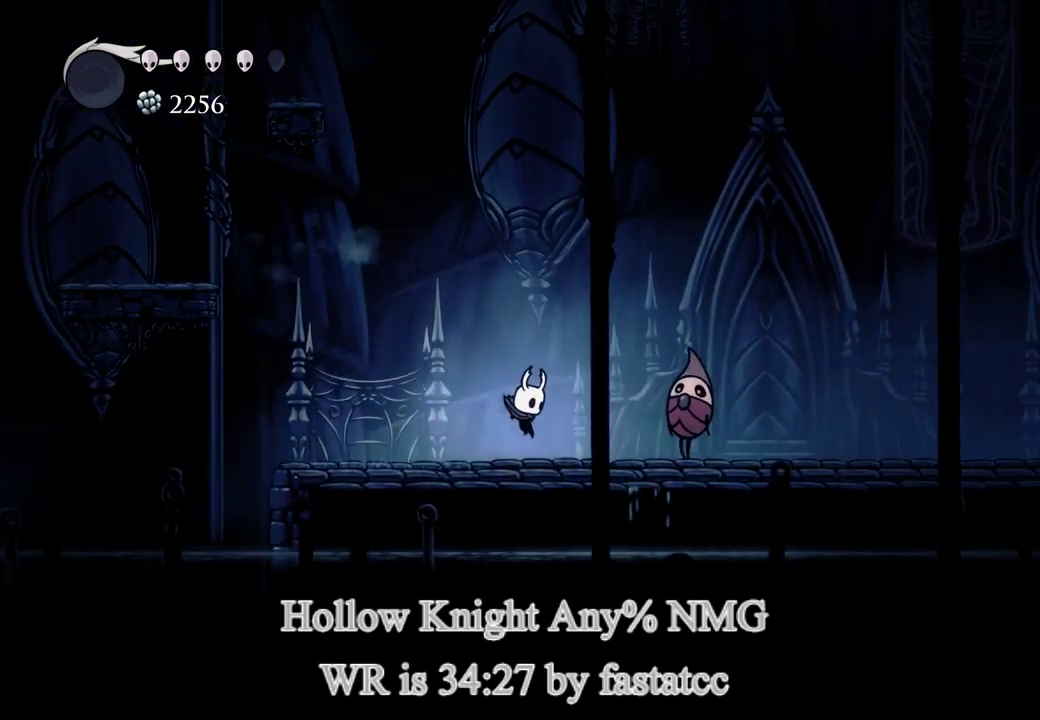
{"buttons": ["TRIANGLE", "L1", "R1"], "left_stick": "down-right", "right_stick": "center", "button_events": [[167, "L1", "down"], [367, "R1", "down"], [367, "TRIANGLE", "down"]]}
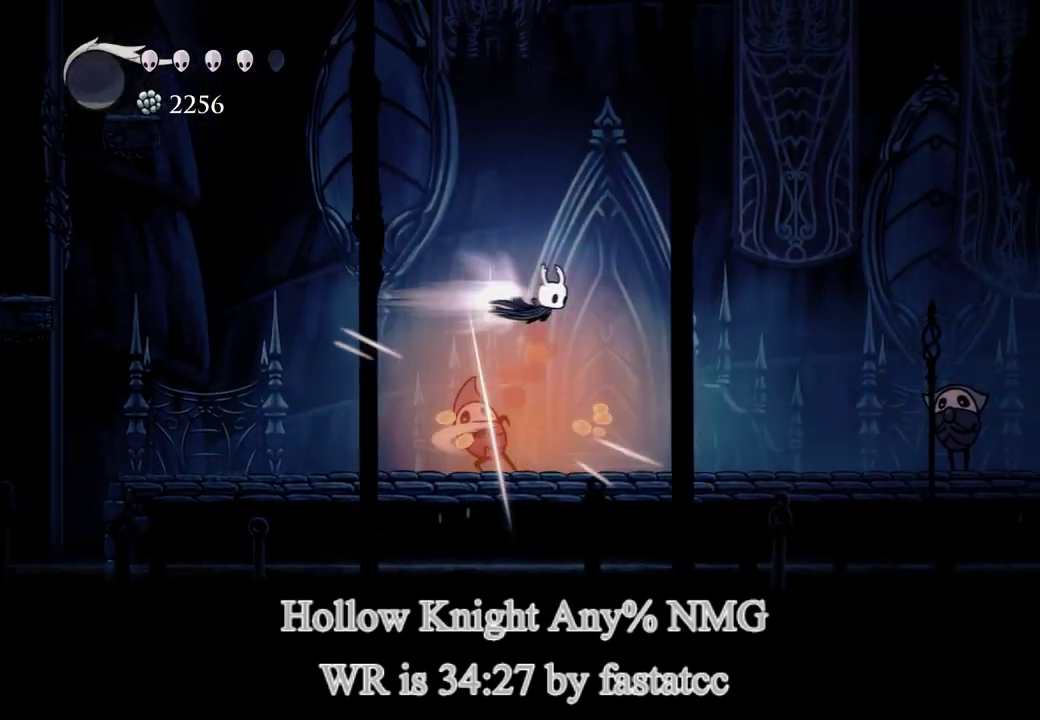
{"buttons": [], "left_stick": "down-right", "right_stick": "center", "button_events": [[33, "L1", "up"], [33, "R1", "up"], [33, "TRIANGLE", "up"]]}
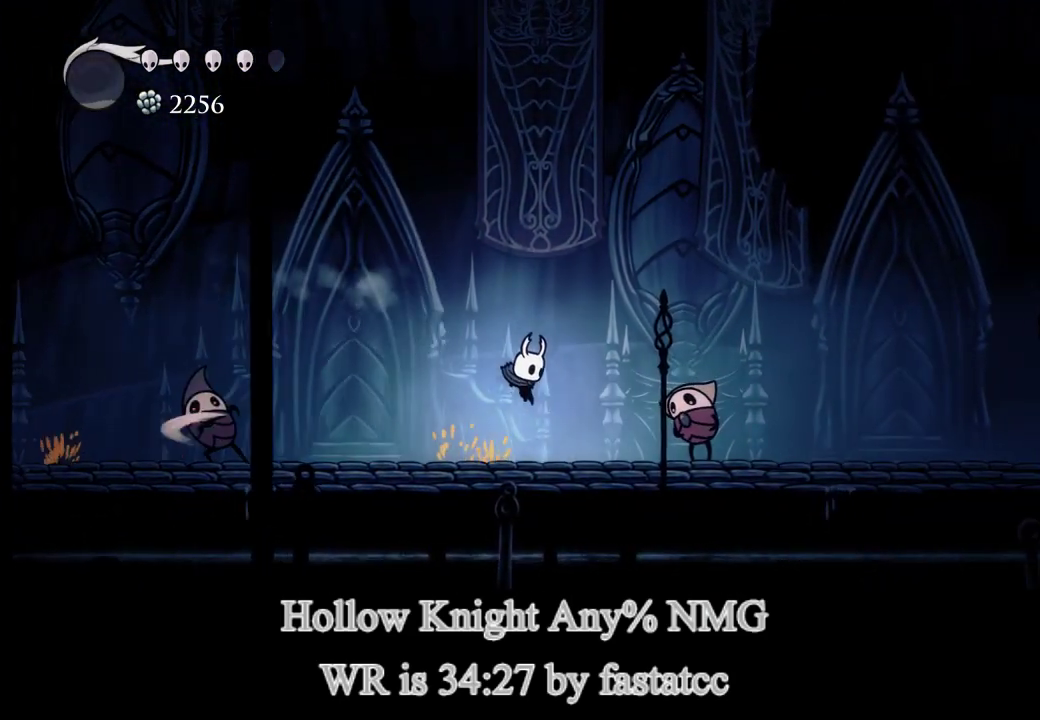
{"buttons": ["TRIANGLE", "L1", "R1"], "left_stick": "down-right", "right_stick": "center", "button_events": [[200, "L1", "down"], [333, "TRIANGLE", "down"], [500, "R1", "down"]]}
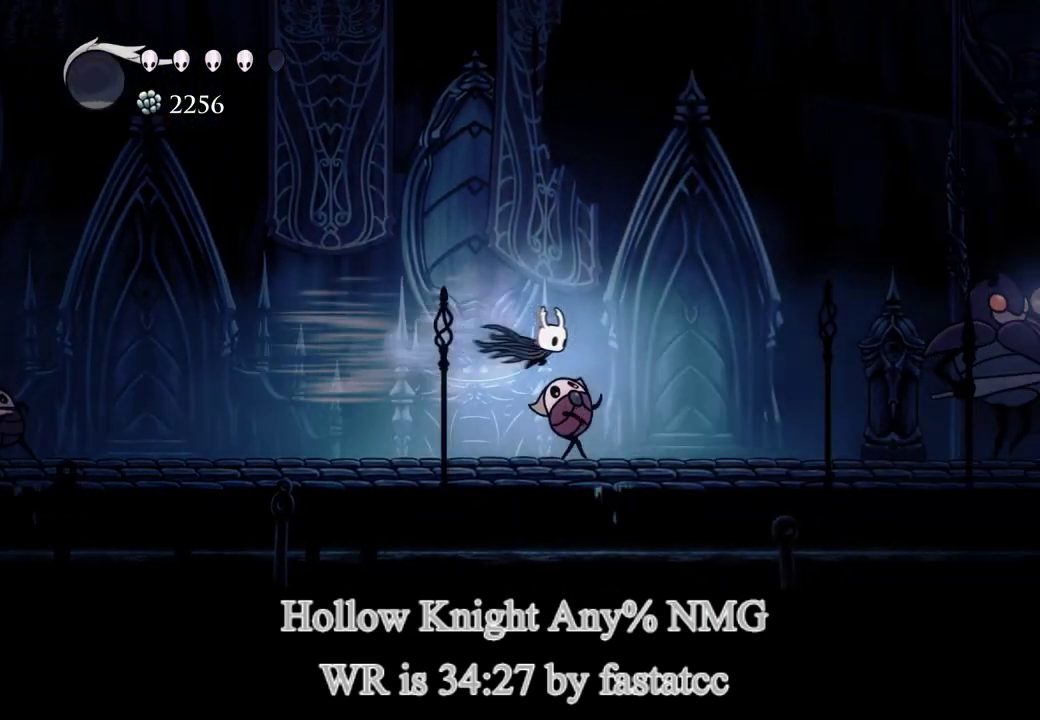
{"buttons": [], "left_stick": "down-right", "right_stick": "center", "button_events": [[33, "R1", "up"], [67, "TRIANGLE", "up"], [100, "R1", "down"], [133, "R1", "up"], [167, "L1", "up"]]}
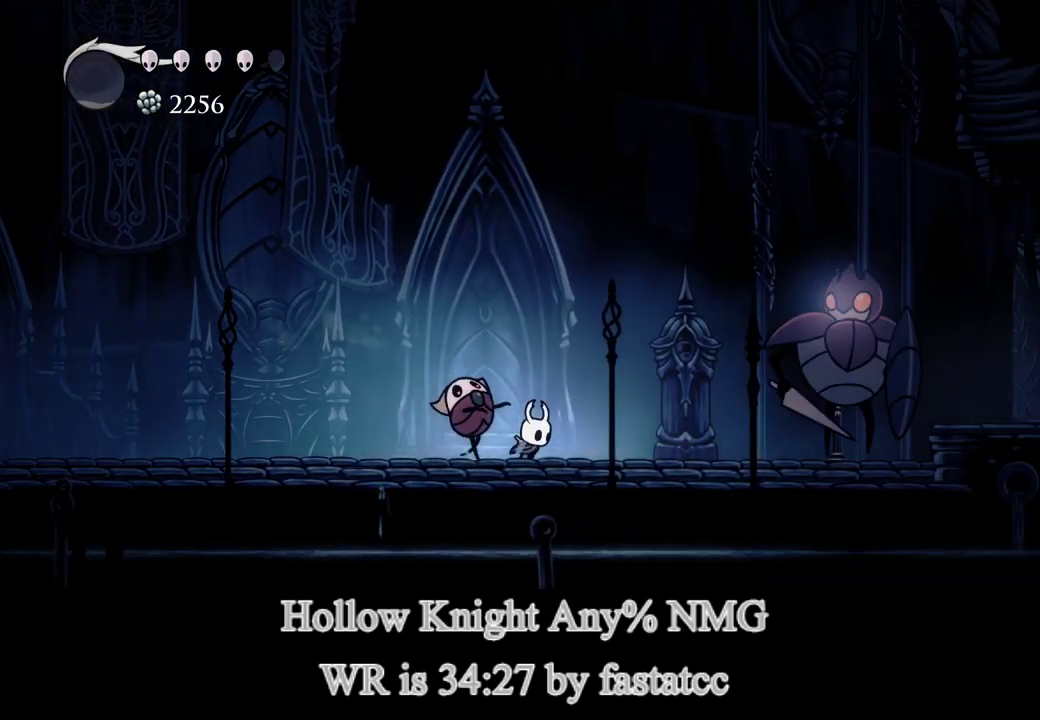
{"buttons": ["L1"], "left_stick": "down-right", "right_stick": "center", "button_events": [[200, "L1", "down"]]}
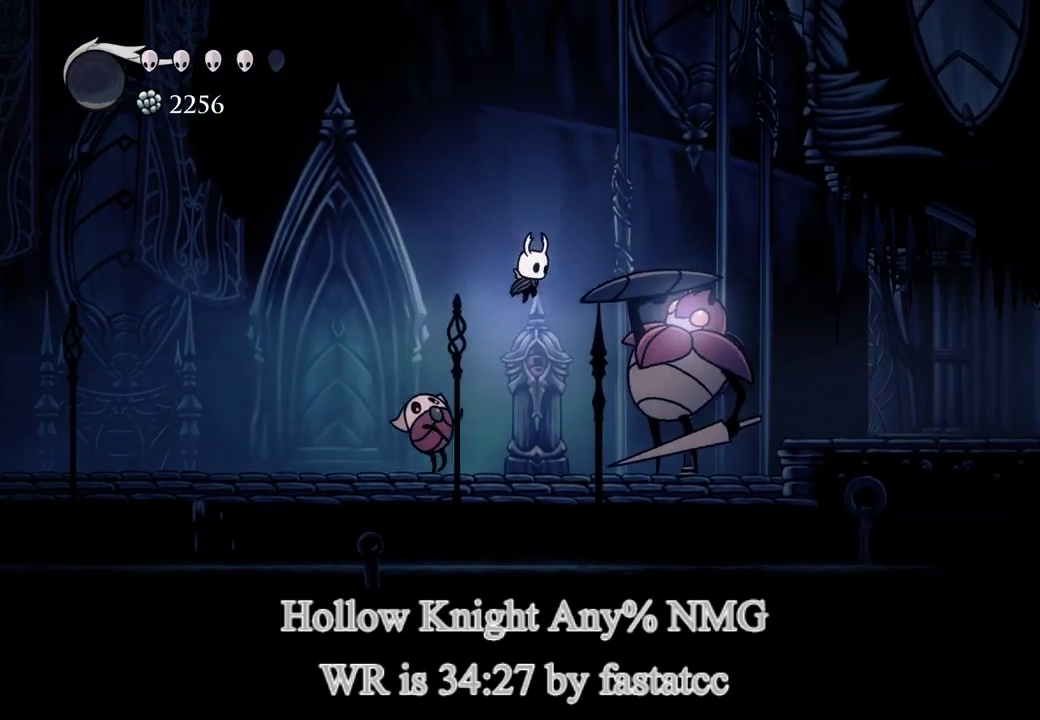
{"buttons": [], "left_stick": "down-right", "right_stick": "center", "button_events": [[167, "TRIANGLE", "down"], [300, "TRIANGLE", "up"], [367, "L1", "up"]]}
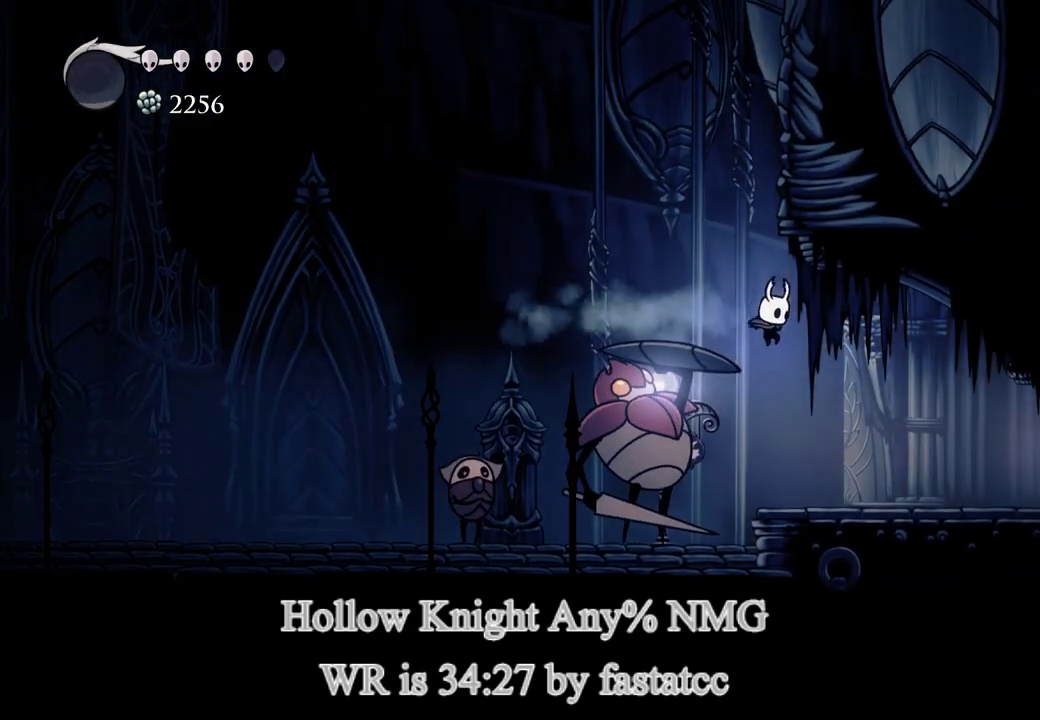
{"buttons": [], "left_stick": "down-right", "right_stick": "center", "button_events": [[333, "TRIANGLE", "down"], [467, "TRIANGLE", "up"]]}
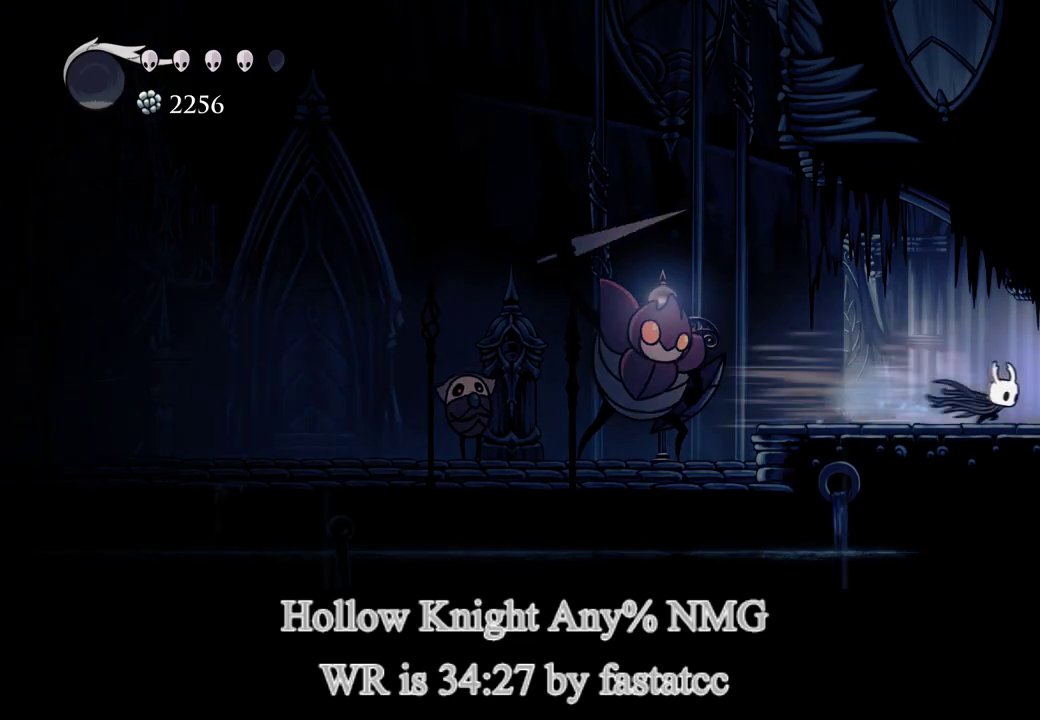
{"buttons": [], "left_stick": "center", "right_stick": "center", "button_events": []}
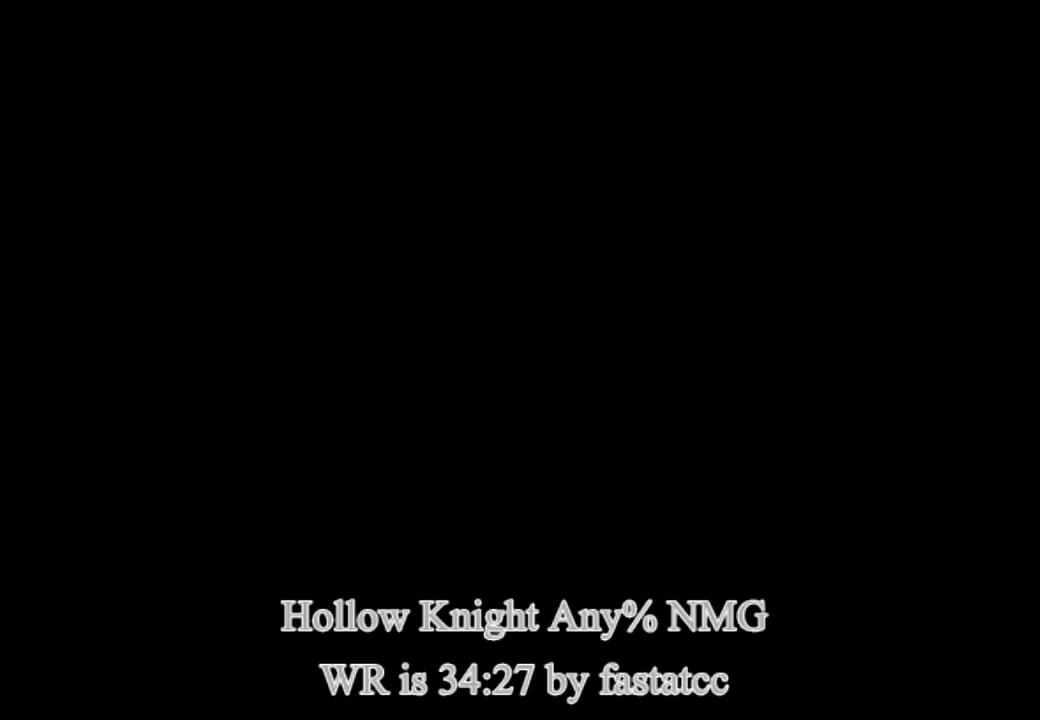
{"buttons": [], "left_stick": "center", "right_stick": "center", "button_events": []}
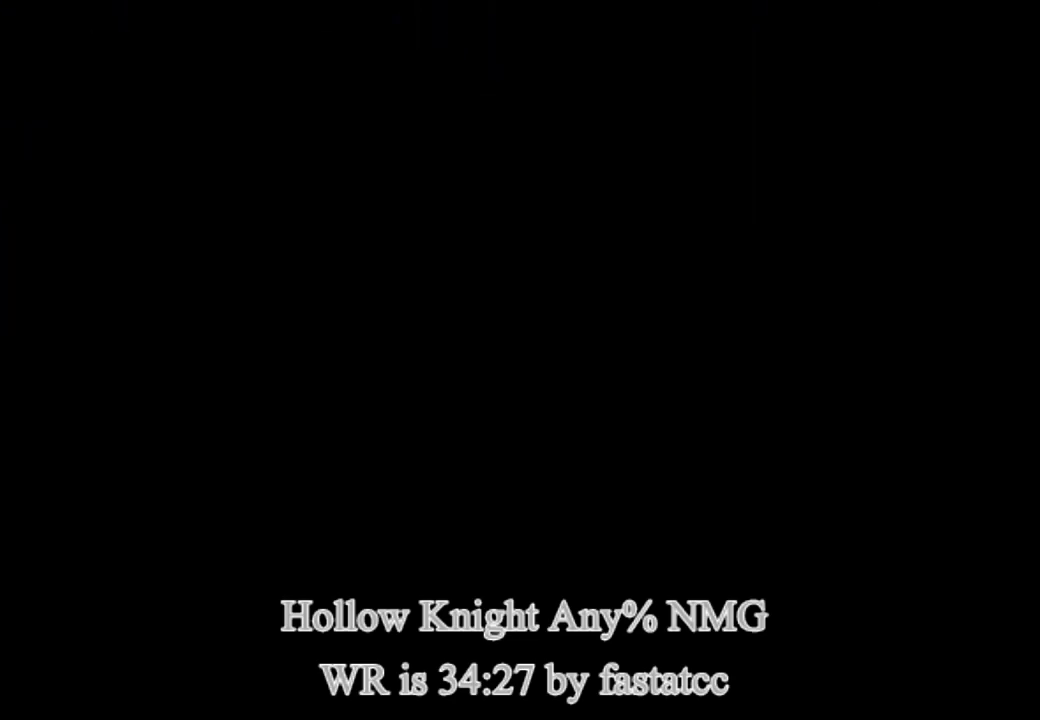
{"buttons": [], "left_stick": "right", "right_stick": "center", "button_events": []}
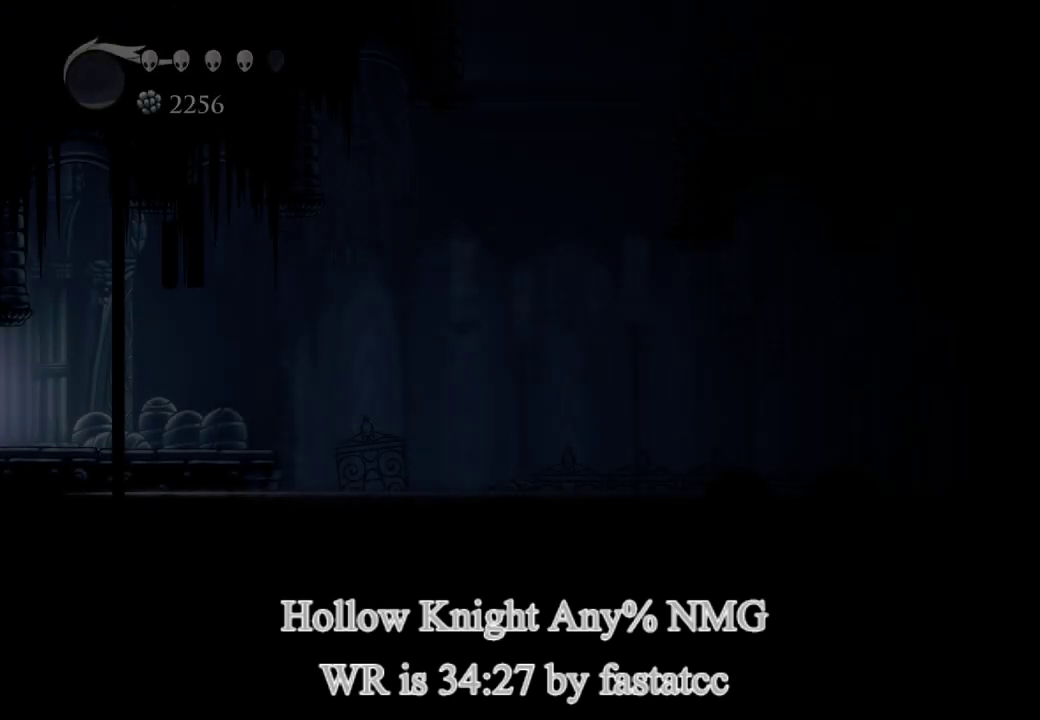
{"buttons": ["TRIANGLE"], "left_stick": "right", "right_stick": "center", "button_events": [[400, "TRIANGLE", "down"]]}
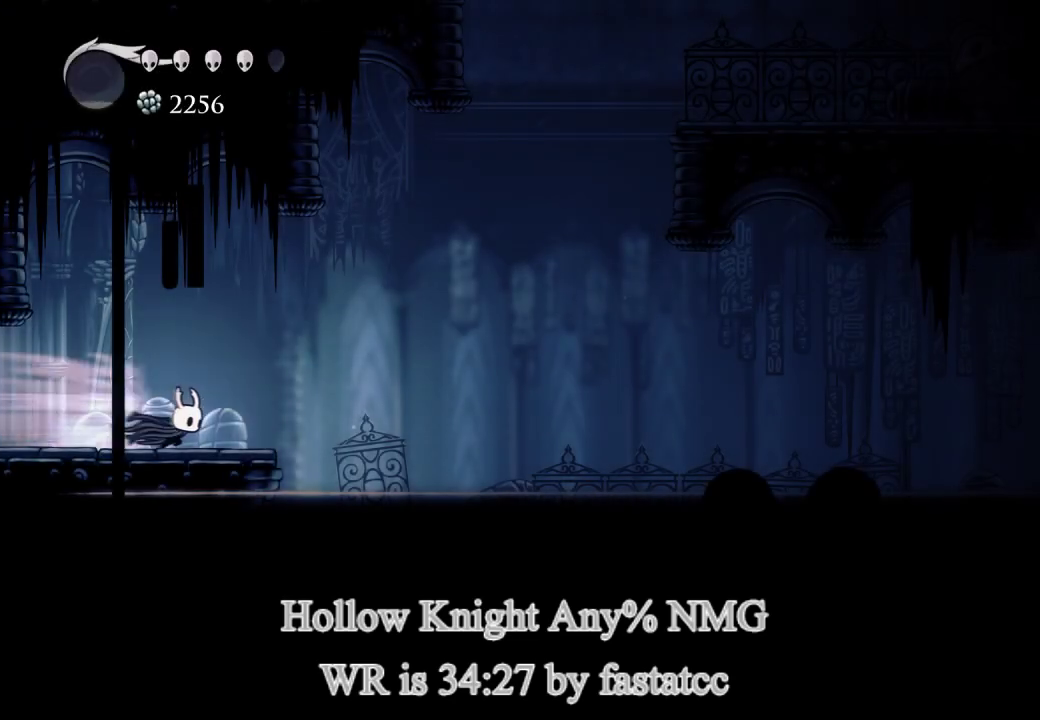
{"buttons": ["L1"], "left_stick": "right", "right_stick": "center", "button_events": [[33, "TRIANGLE", "up"], [500, "L1", "down"]]}
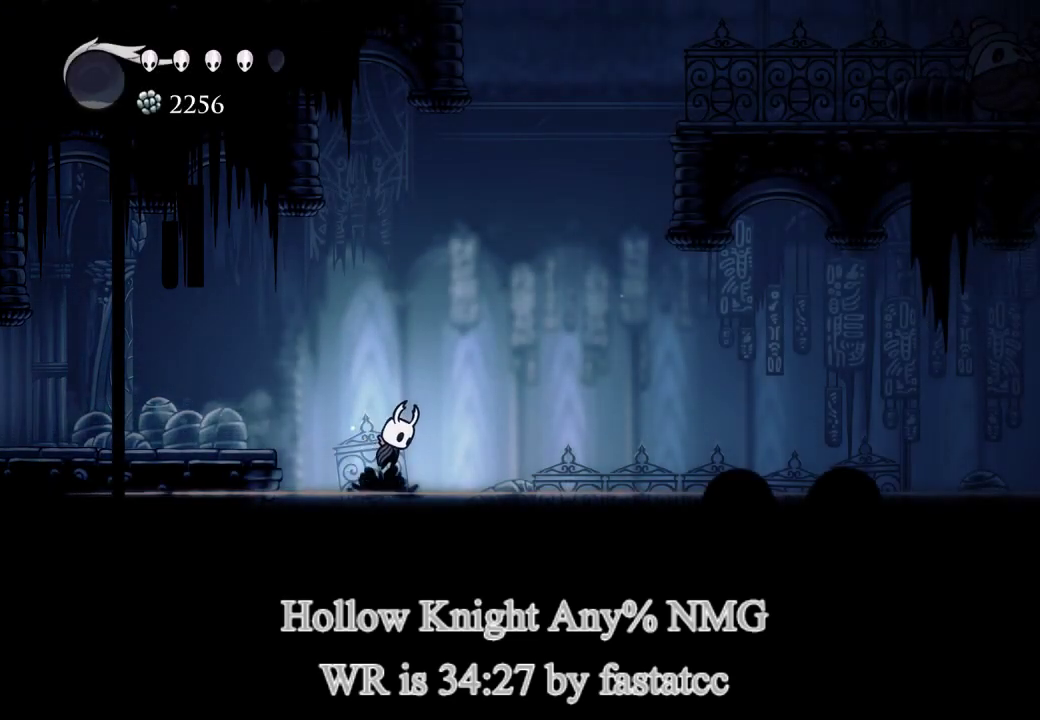
{"buttons": [], "left_stick": "right", "right_stick": "center", "button_events": [[200, "L1", "up"], [200, "TRIANGLE", "down"], [300, "TRIANGLE", "up"]]}
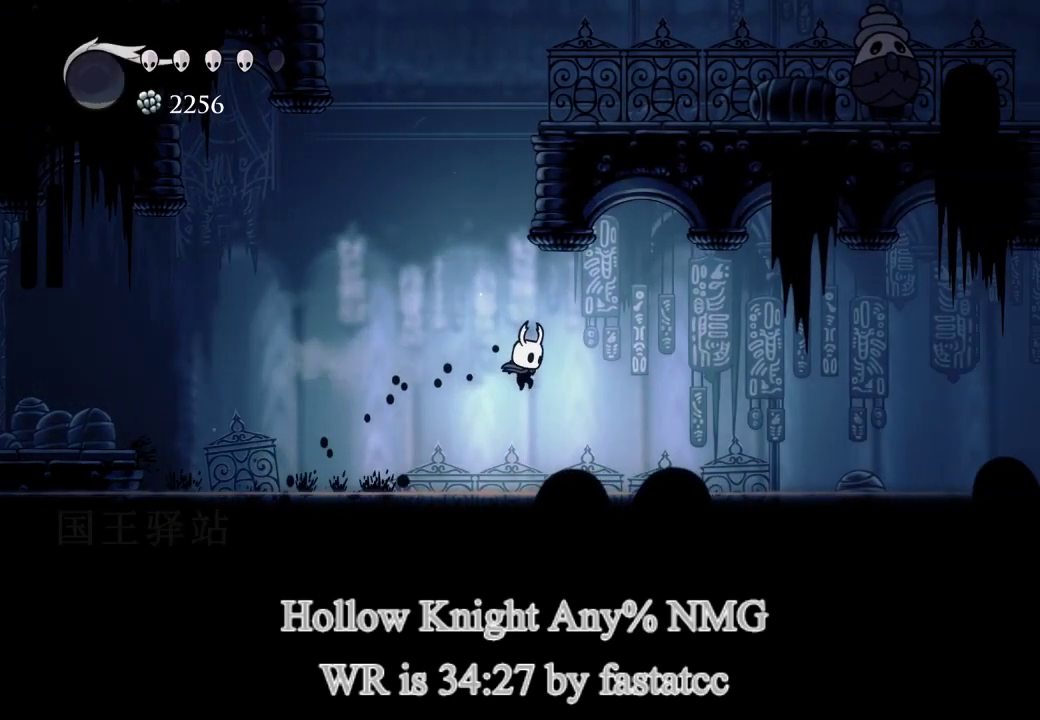
{"buttons": ["TRIANGLE"], "left_stick": "right", "right_stick": "center", "button_events": [[400, "L1", "down"], [433, "TRIANGLE", "down"], [467, "L1", "up"]]}
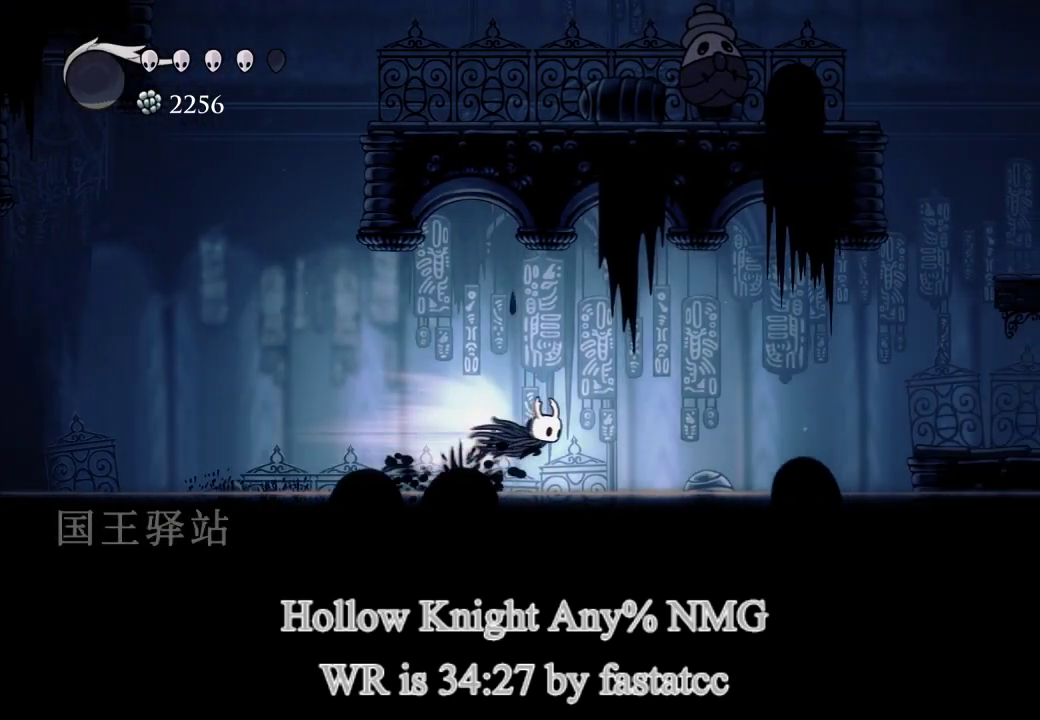
{"buttons": ["L1"], "left_stick": "right", "right_stick": "center", "button_events": [[33, "TRIANGLE", "up"], [467, "L1", "down"]]}
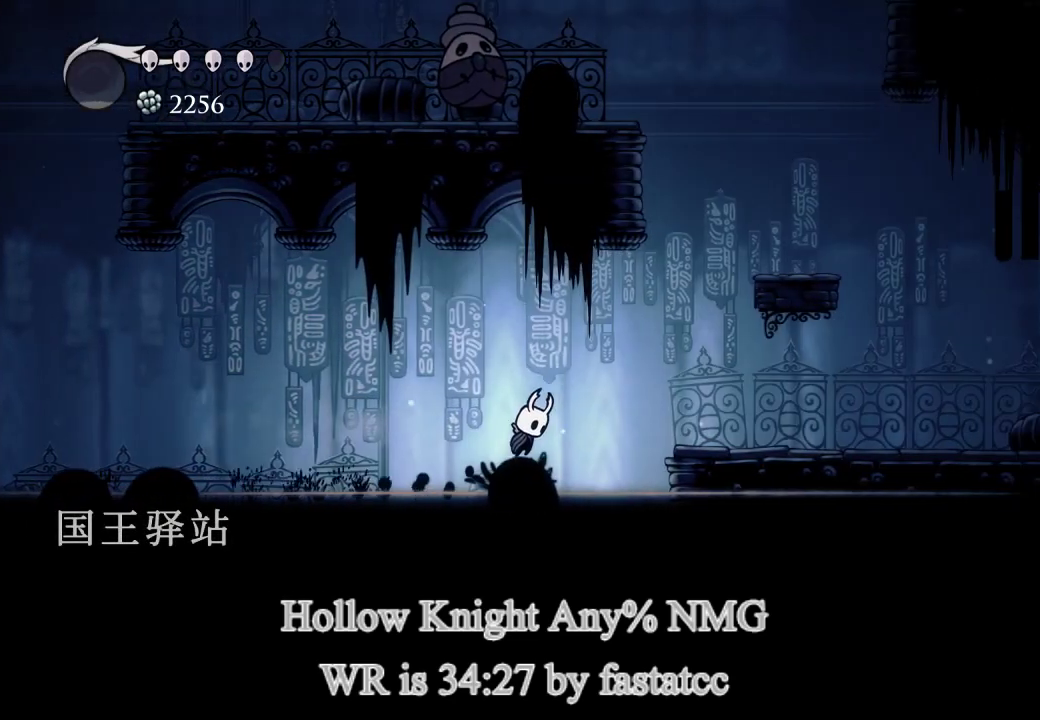
{"buttons": [], "left_stick": "right", "right_stick": "center", "button_events": [[300, "L1", "up"]]}